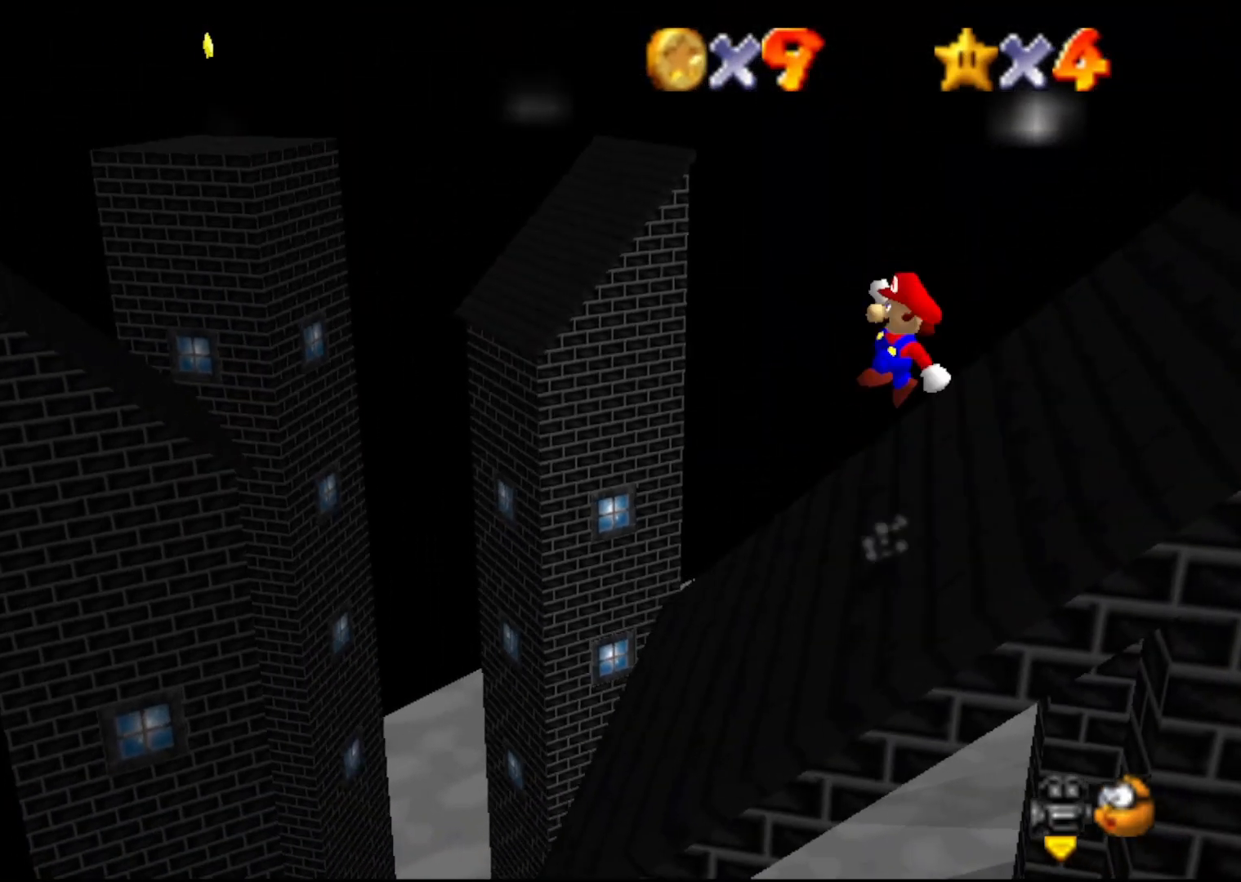
Gameplay with a controller (Nintendo layout); each line is a JSON object with the inputs held at the frame after it. "events" lists button and stick changes between this image and that frame as [ms after this image, input, new state], when the widget could be followed in between. Not read: L3 R3 Z.
{"buttons": [], "left_stick": "right", "events": [[200, "B", "down"], [267, "A", "up"], [333, "B", "up"]]}
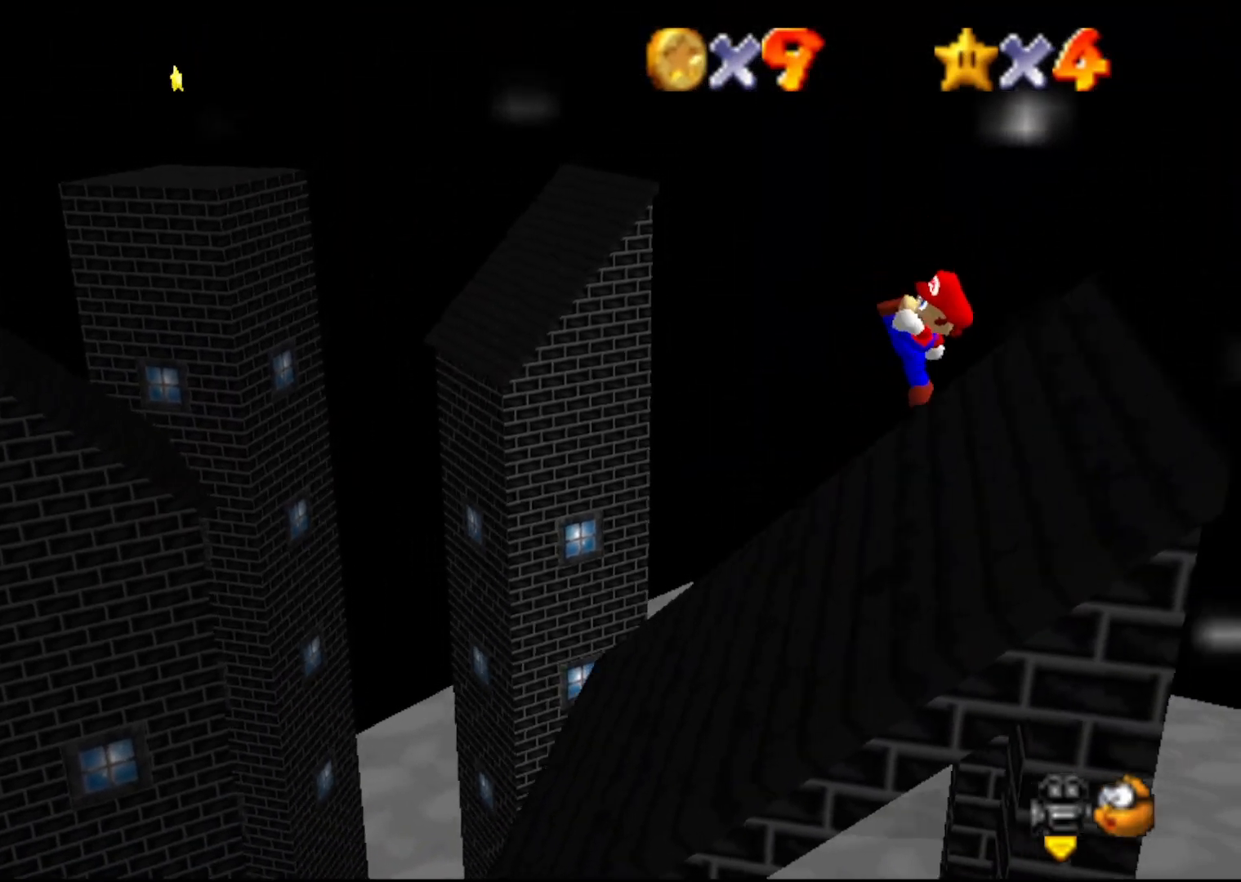
{"buttons": ["A"], "left_stick": "right", "events": [[400, "A", "down"]]}
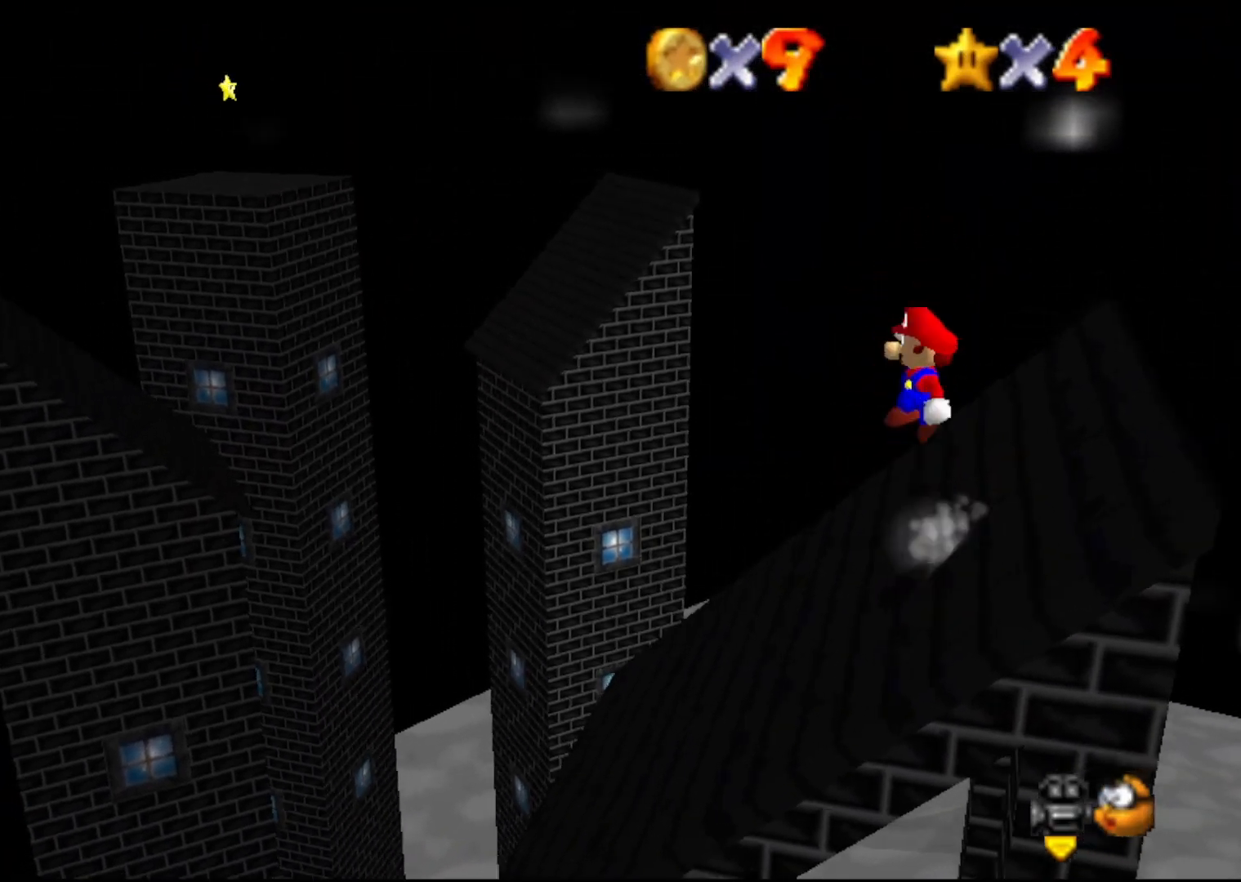
{"buttons": ["A", "B"], "left_stick": "up-left", "events": [[433, "B", "down"], [500, "left_stick", "up-left"]]}
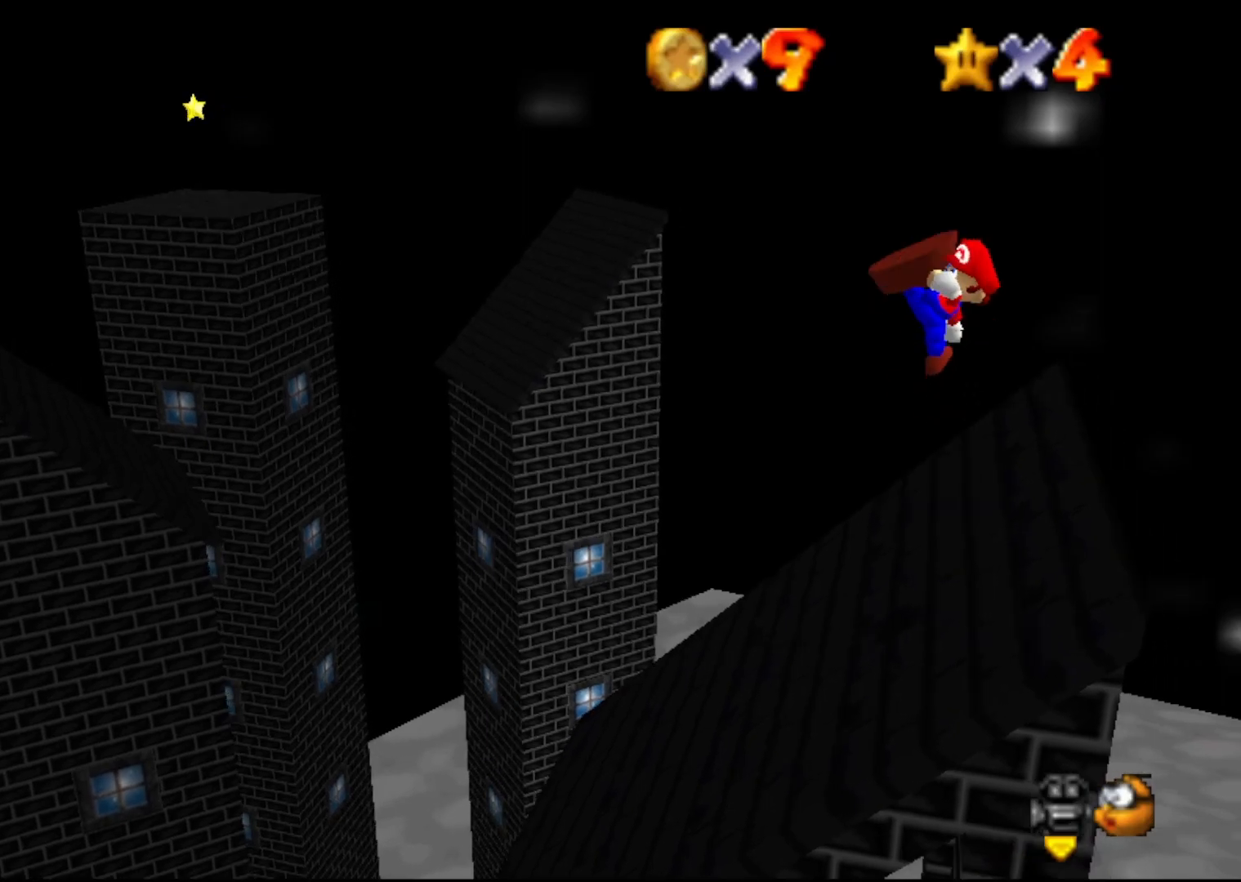
{"buttons": [], "left_stick": "up-left", "events": [[67, "A", "up"], [67, "B", "up"], [150, "left_stick", "up"], [267, "C_RIGHT", "down"], [267, "left_stick", "up-left"], [383, "C_RIGHT", "up"]]}
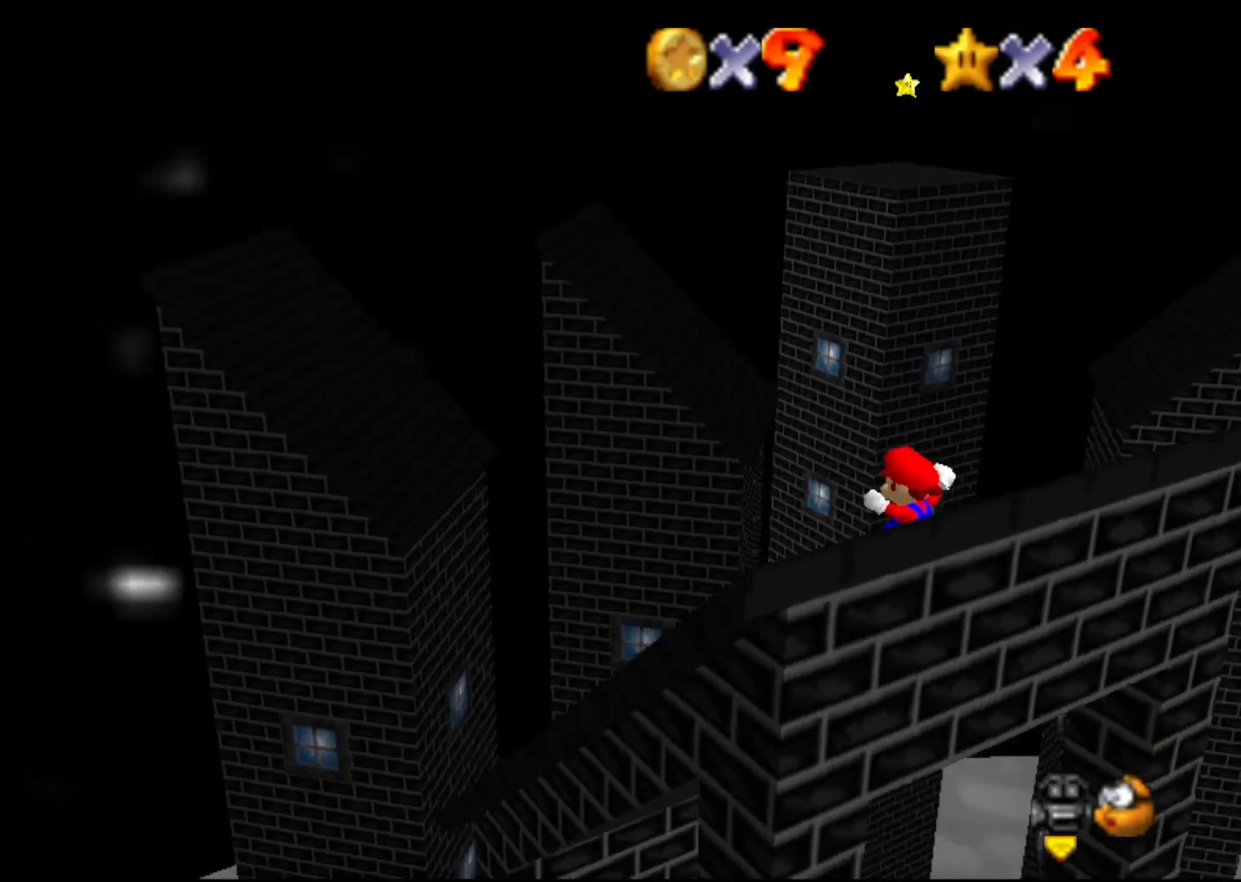
{"buttons": [], "left_stick": "up-left", "events": []}
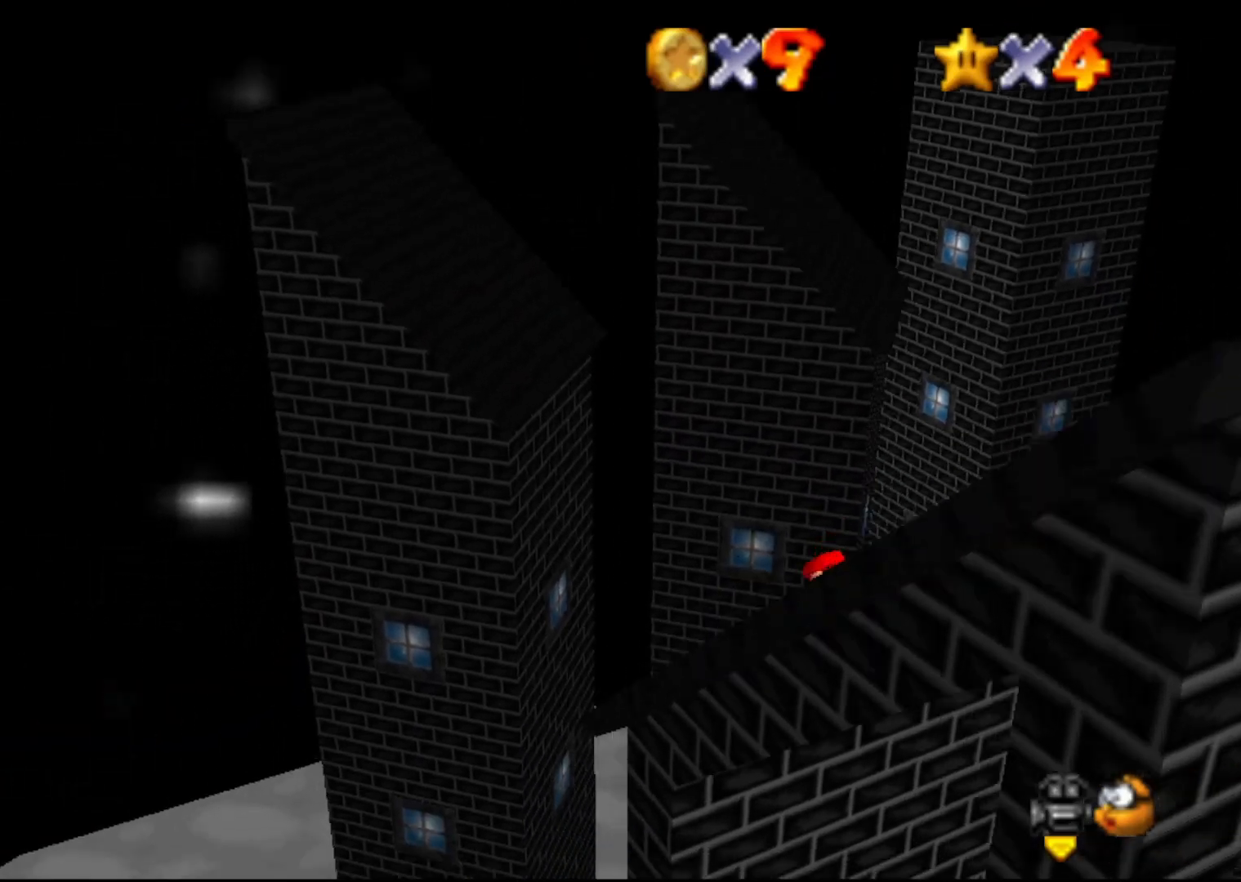
{"buttons": ["A"], "left_stick": "up-left", "events": [[50, "A", "down"]]}
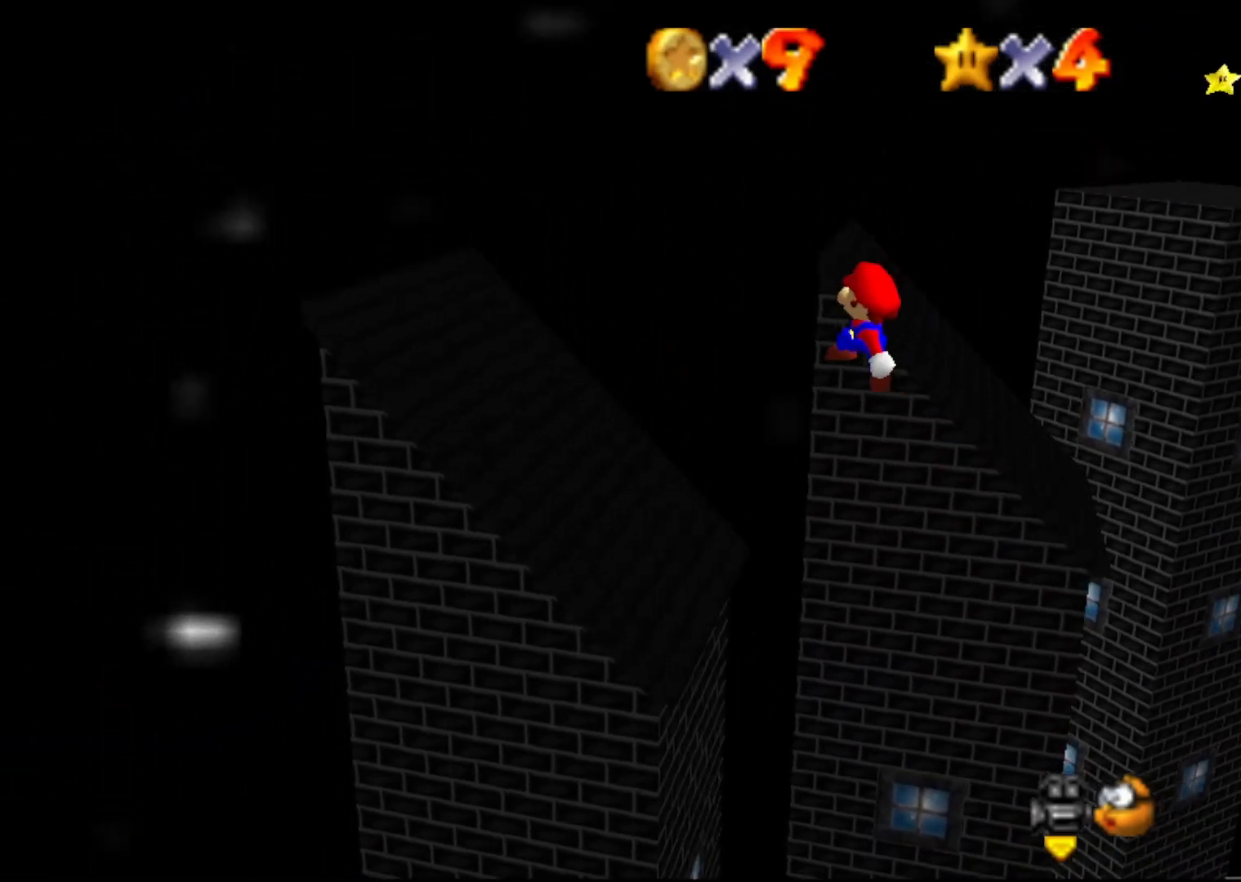
{"buttons": [], "left_stick": "up", "events": [[83, "A", "up"], [217, "C_RIGHT", "down"], [333, "C_RIGHT", "up"], [367, "C_RIGHT", "down"], [433, "C_RIGHT", "up"], [433, "left_stick", "up"]]}
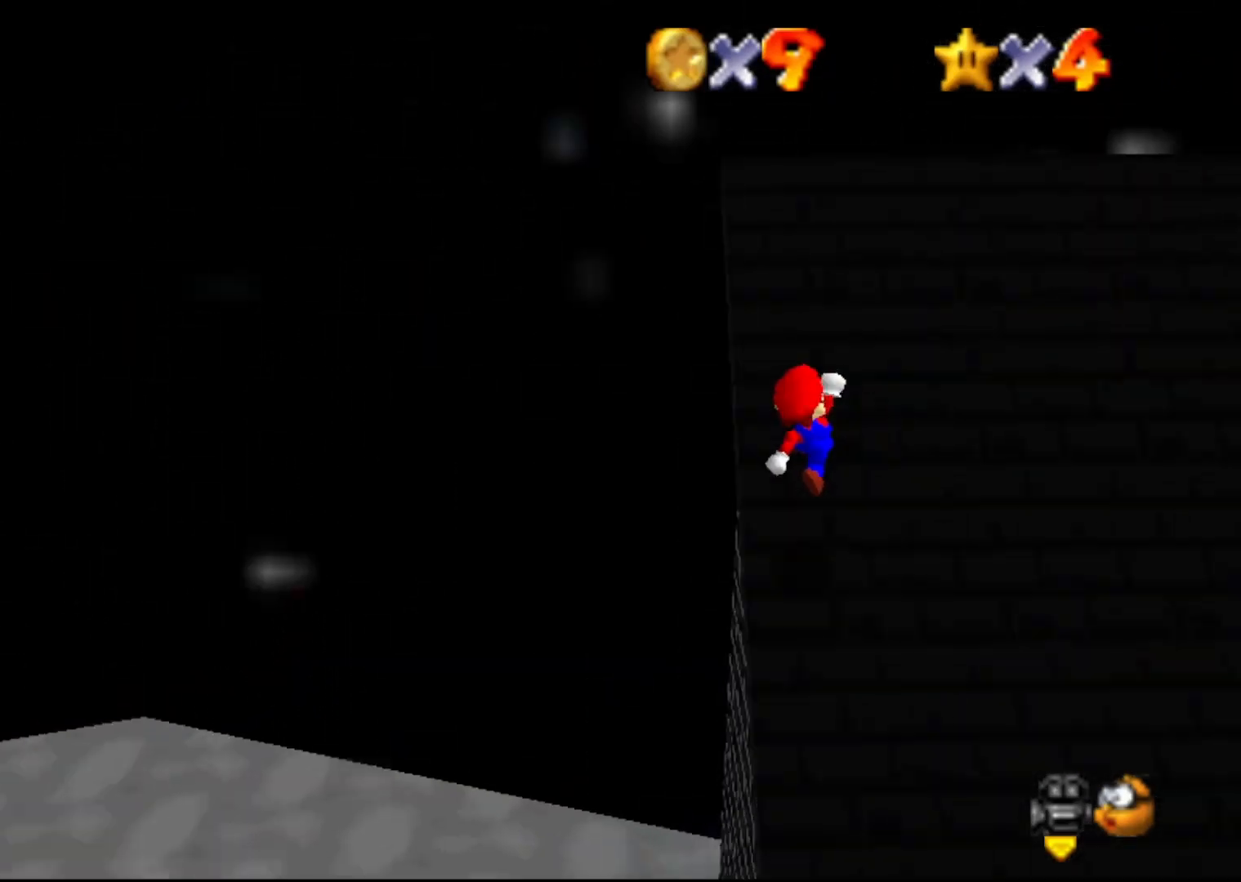
{"buttons": [], "left_stick": "down-left", "events": [[233, "left_stick", "right"], [283, "left_stick", "down"], [383, "left_stick", "down-left"]]}
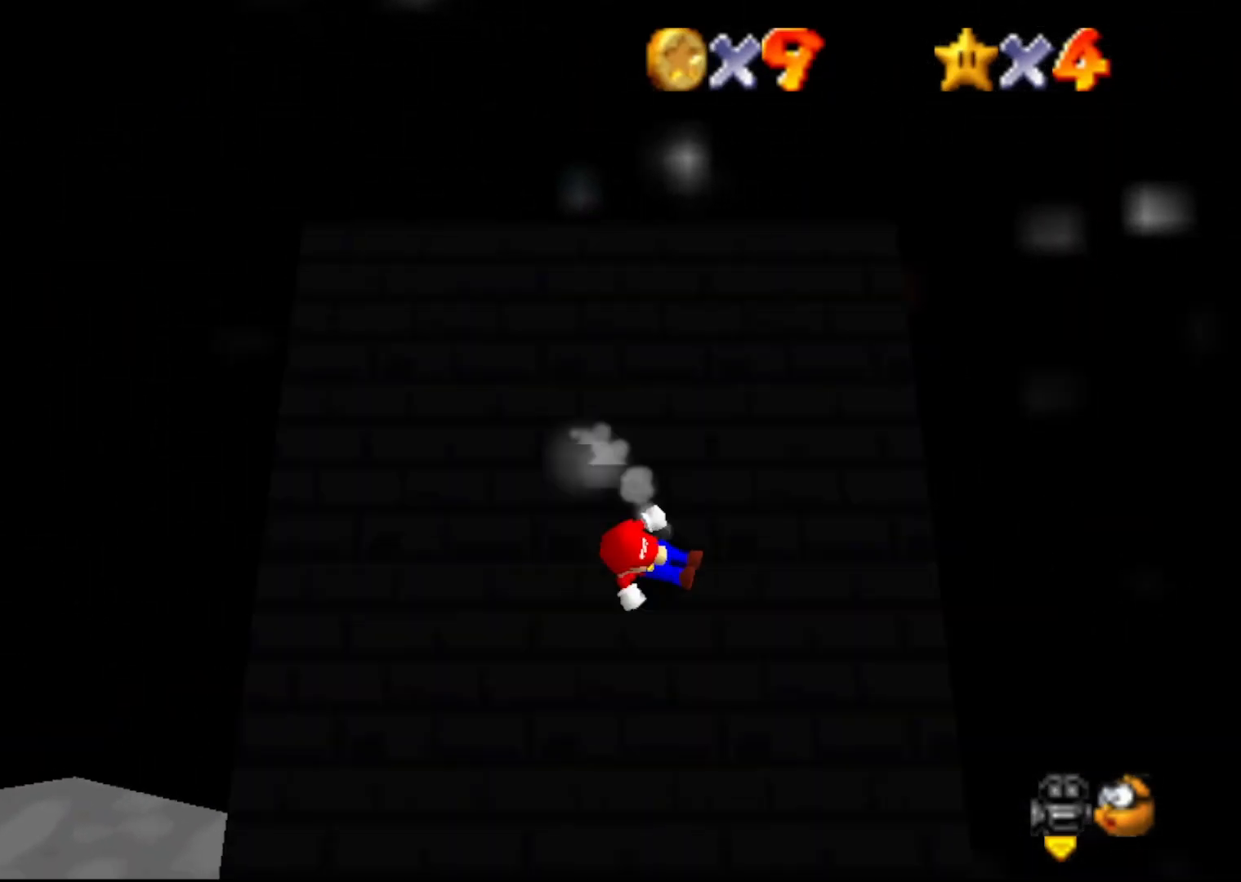
{"buttons": ["A"], "left_stick": "left", "events": [[17, "left_stick", "left"], [100, "A", "down"]]}
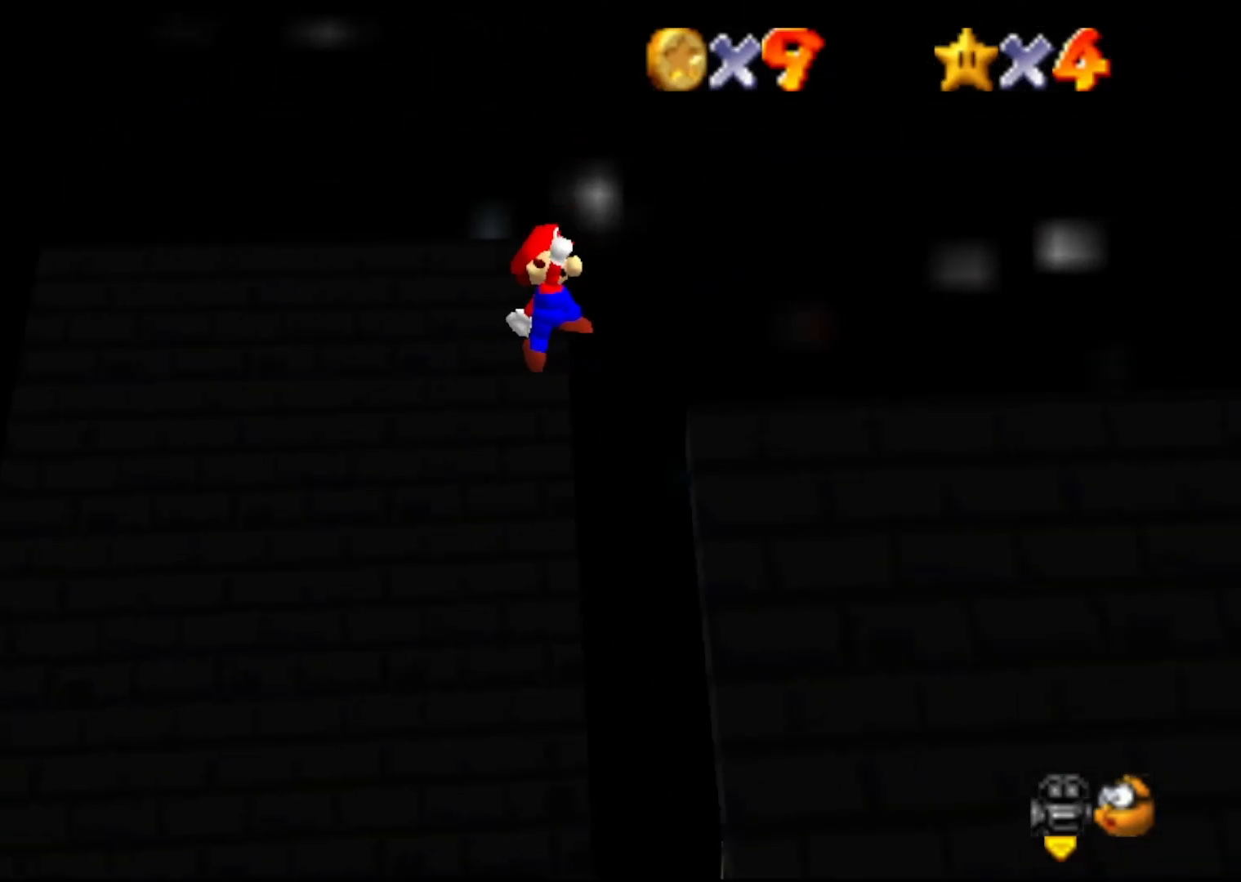
{"buttons": ["A", "B"], "left_stick": "up-left", "events": [[167, "left_stick", "up-left"], [500, "B", "down"]]}
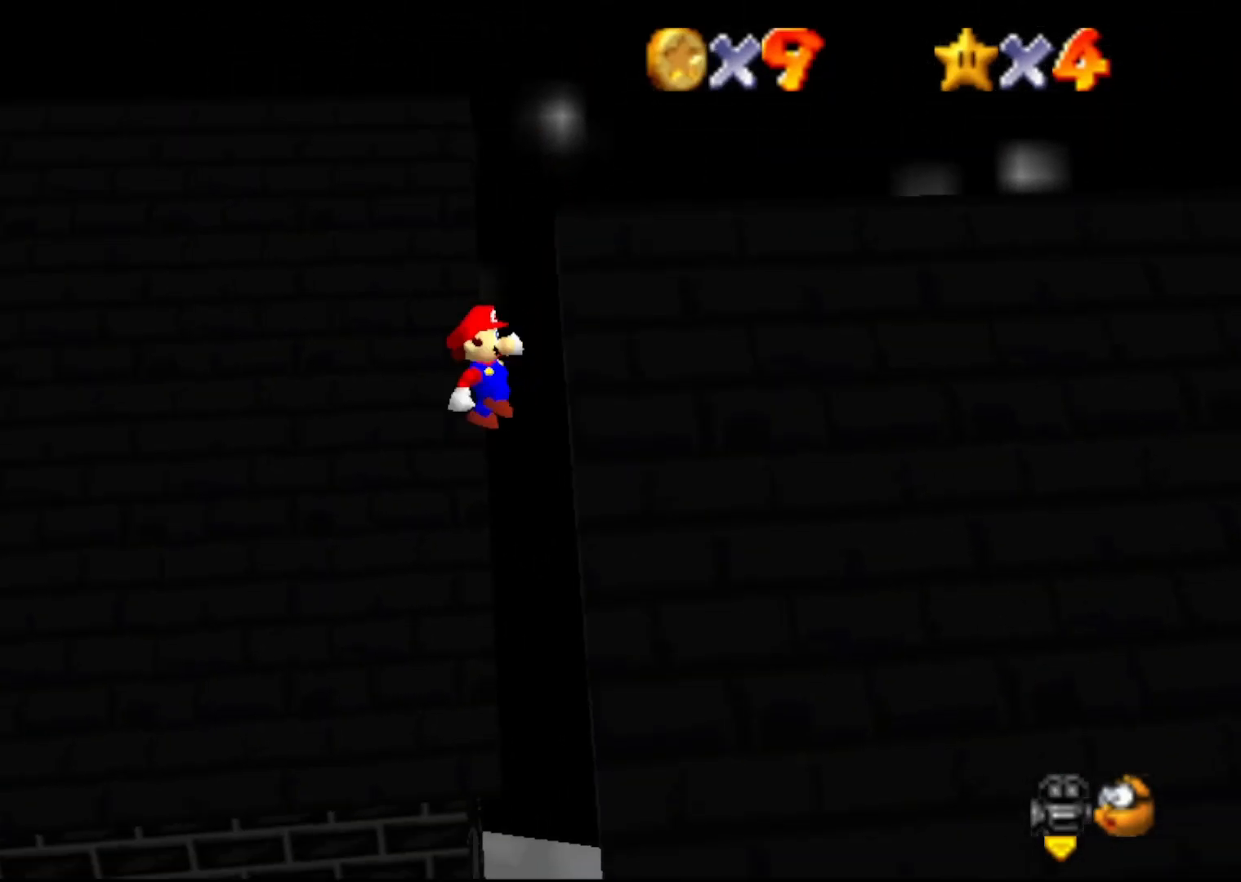
{"buttons": [], "left_stick": "up", "events": [[300, "left_stick", "up"], [333, "A", "up"], [333, "B", "up"]]}
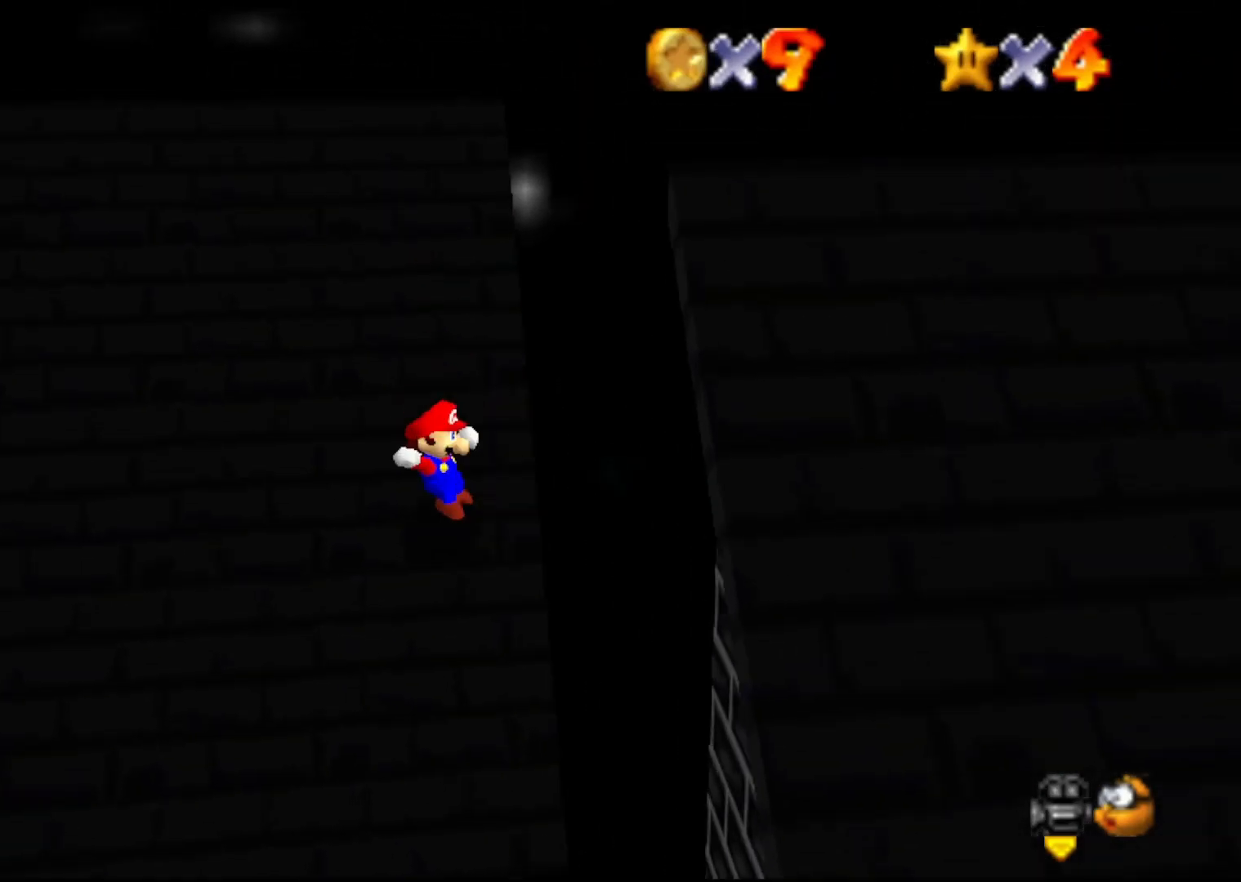
{"buttons": ["A"], "left_stick": "up-left", "events": [[267, "A", "down"], [350, "left_stick", "up-left"]]}
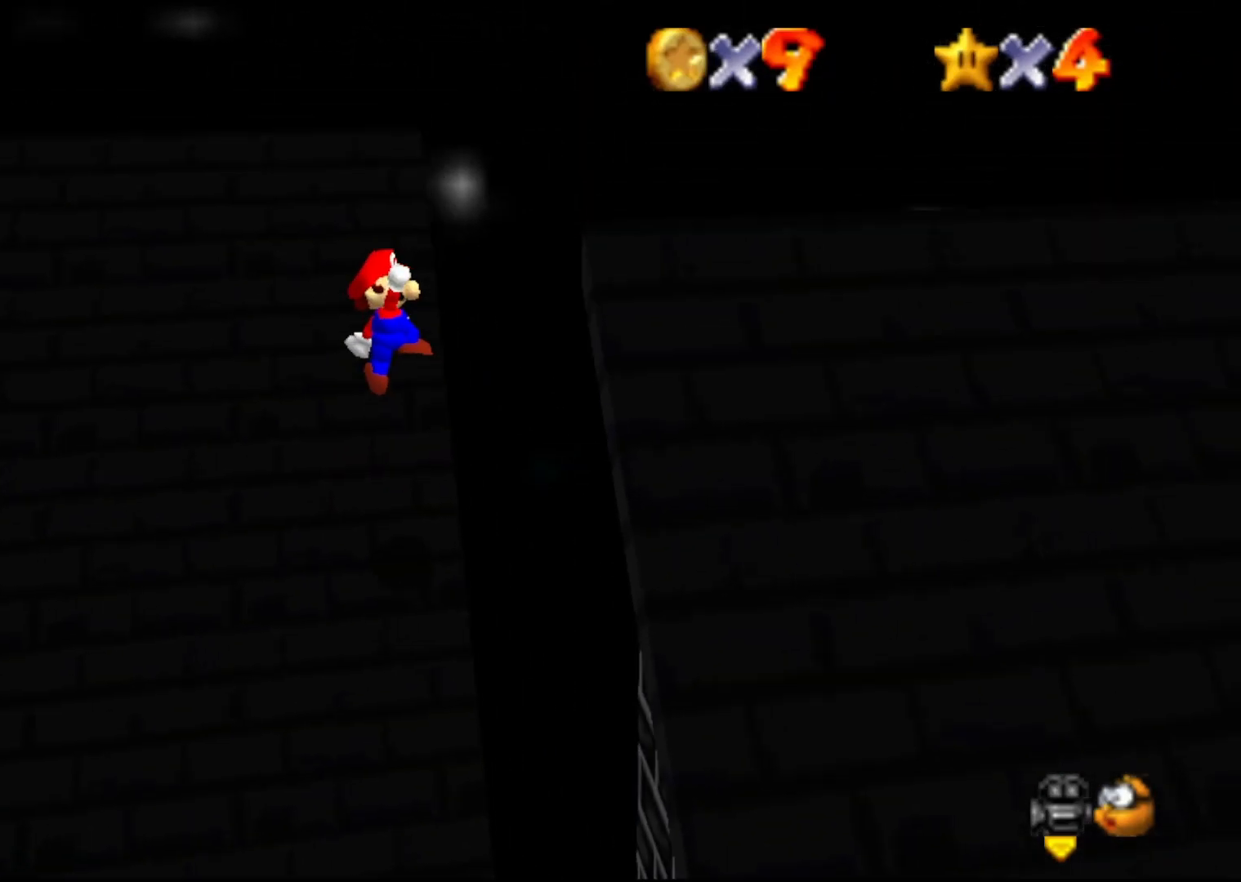
{"buttons": [], "left_stick": "center", "events": [[267, "A", "up"], [383, "left_stick", "center"]]}
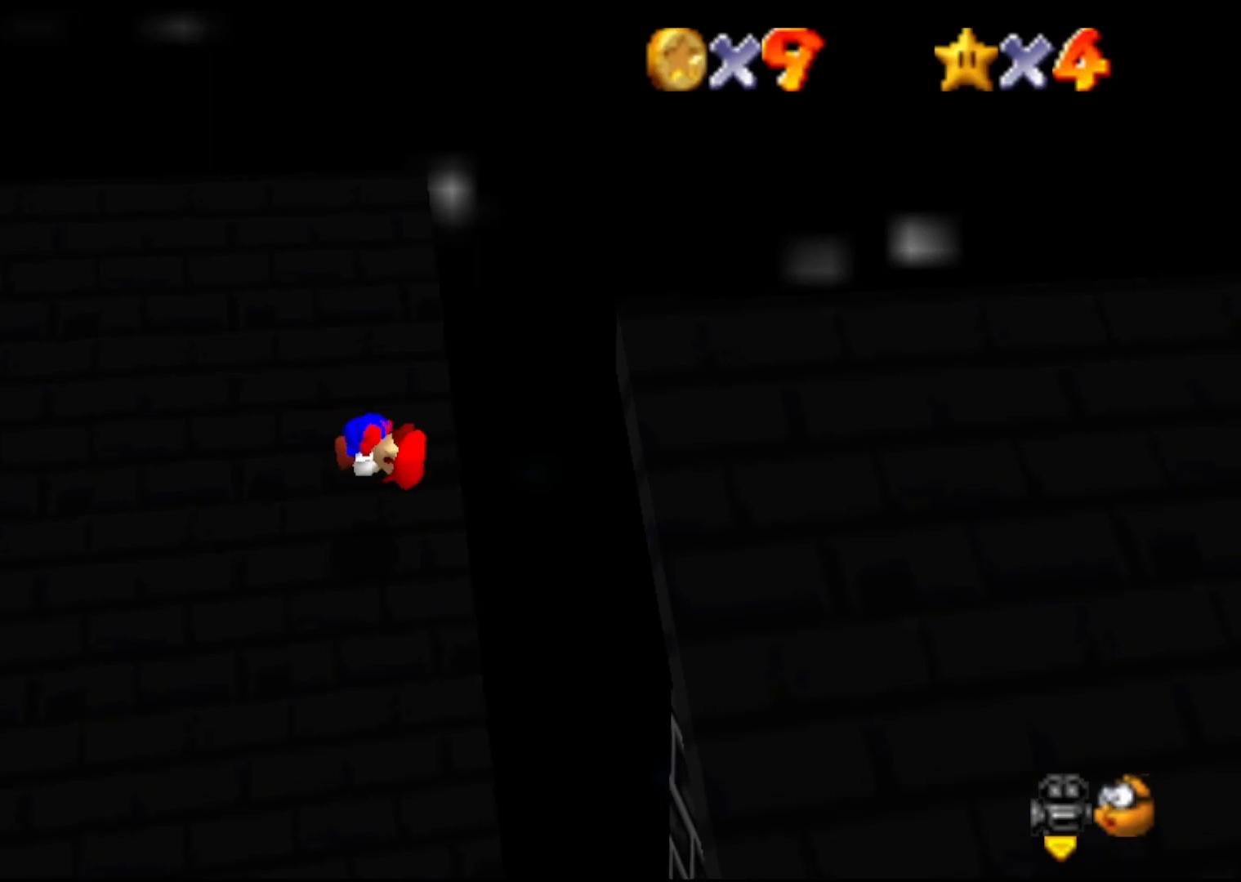
{"buttons": [], "left_stick": "center", "events": []}
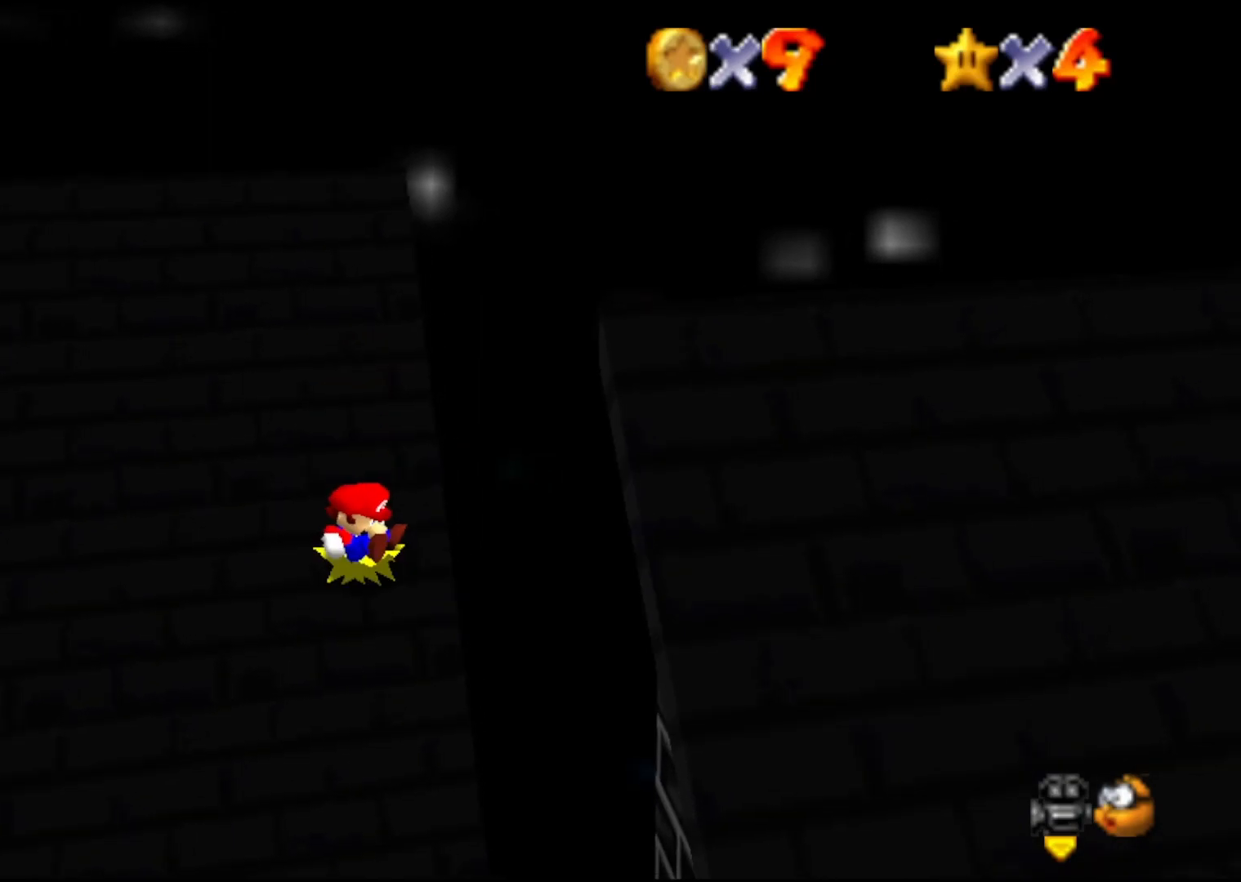
{"buttons": ["A"], "left_stick": "left", "events": [[217, "A", "down"], [217, "left_stick", "left"]]}
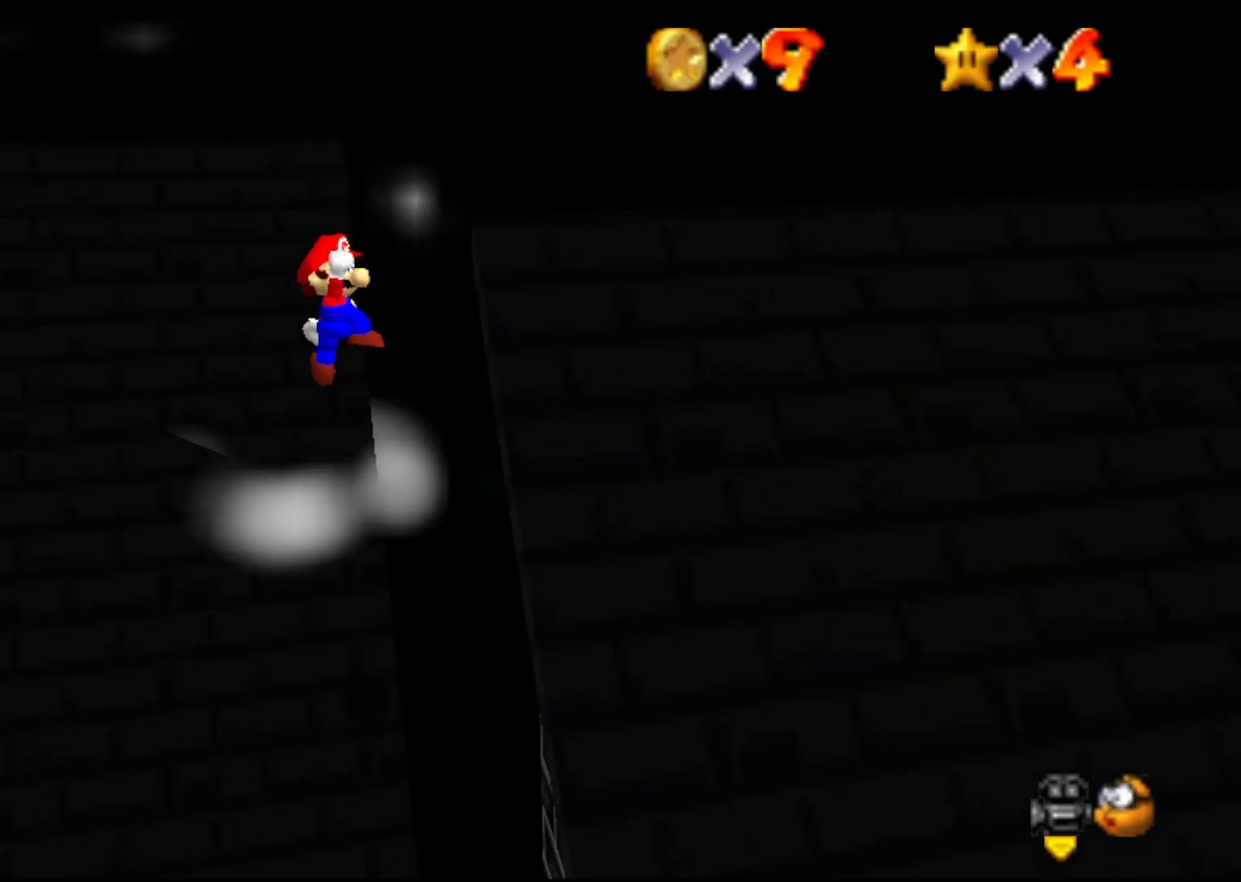
{"buttons": ["B"], "left_stick": "up-left", "events": [[17, "left_stick", "up-left"], [417, "B", "down"], [500, "A", "up"]]}
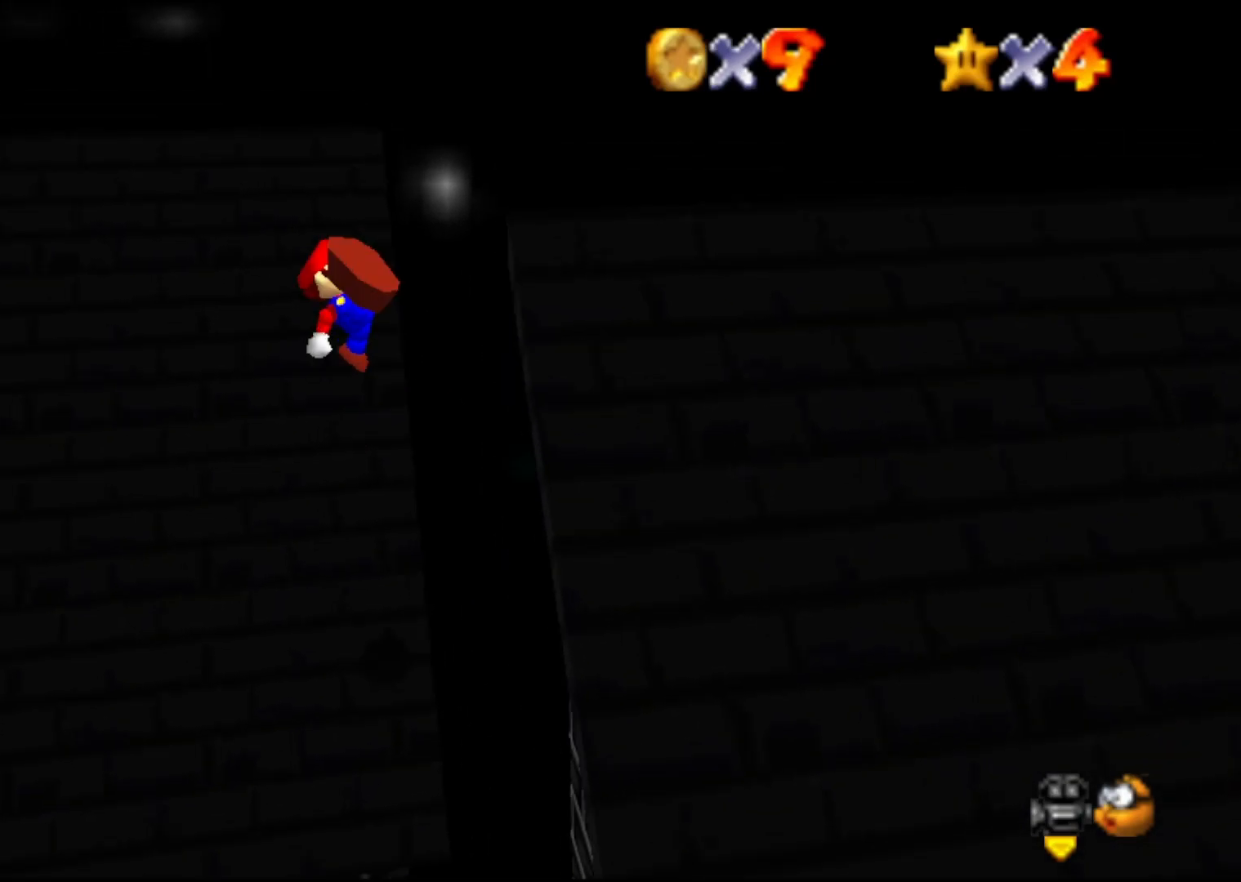
{"buttons": [], "left_stick": "up", "events": [[100, "B", "up"], [267, "left_stick", "up"]]}
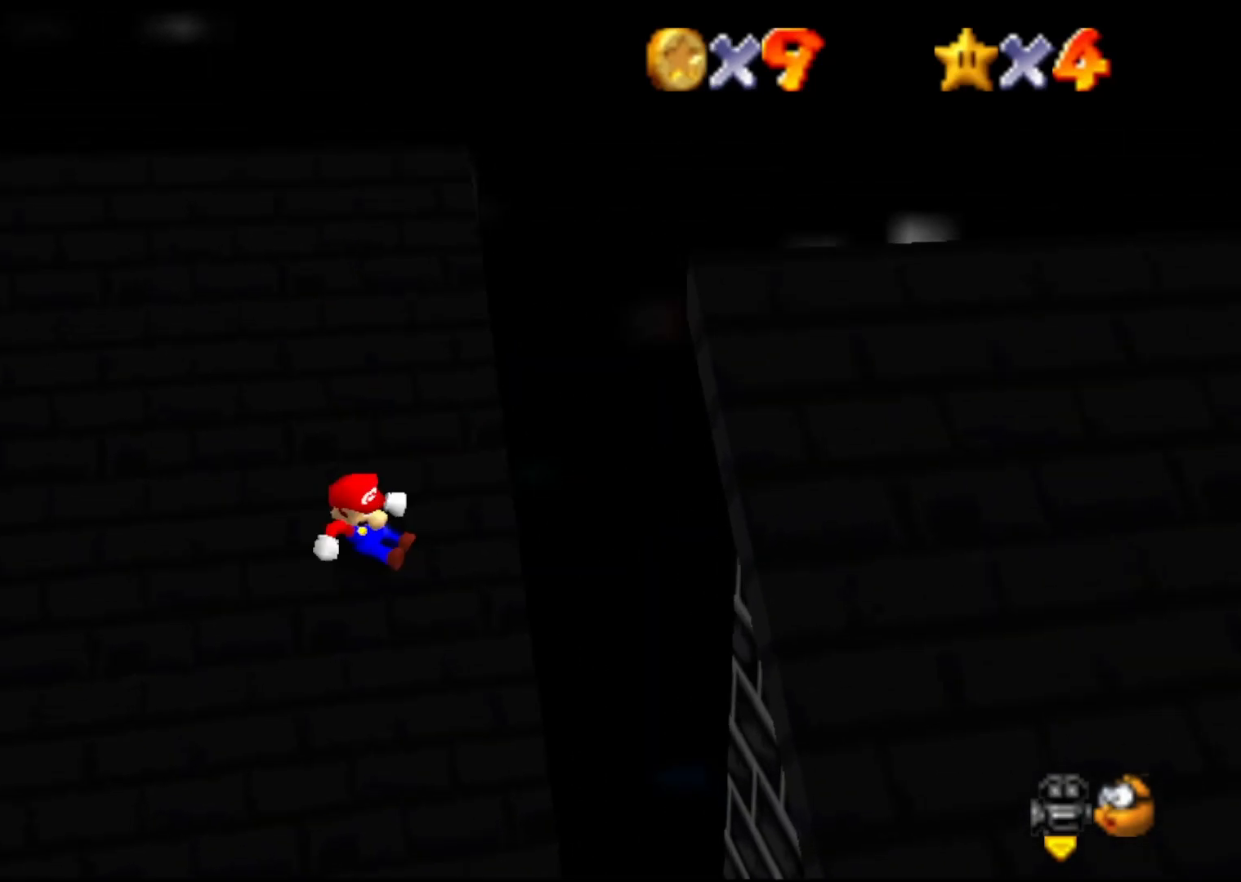
{"buttons": ["A"], "left_stick": "up-left", "events": [[200, "A", "down"], [500, "left_stick", "up-left"]]}
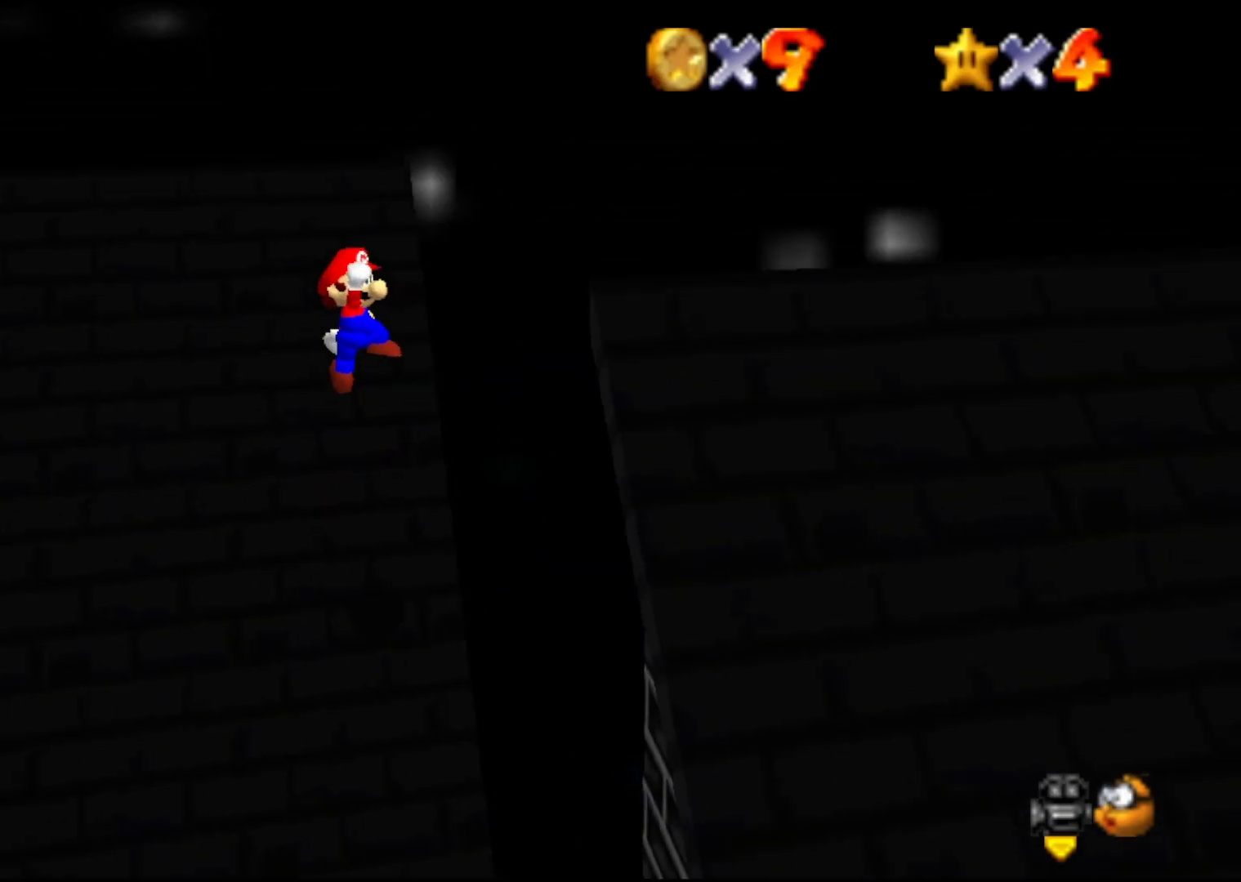
{"buttons": [], "left_stick": "up", "events": [[250, "B", "down"], [300, "A", "up"], [367, "B", "up"], [467, "left_stick", "up"]]}
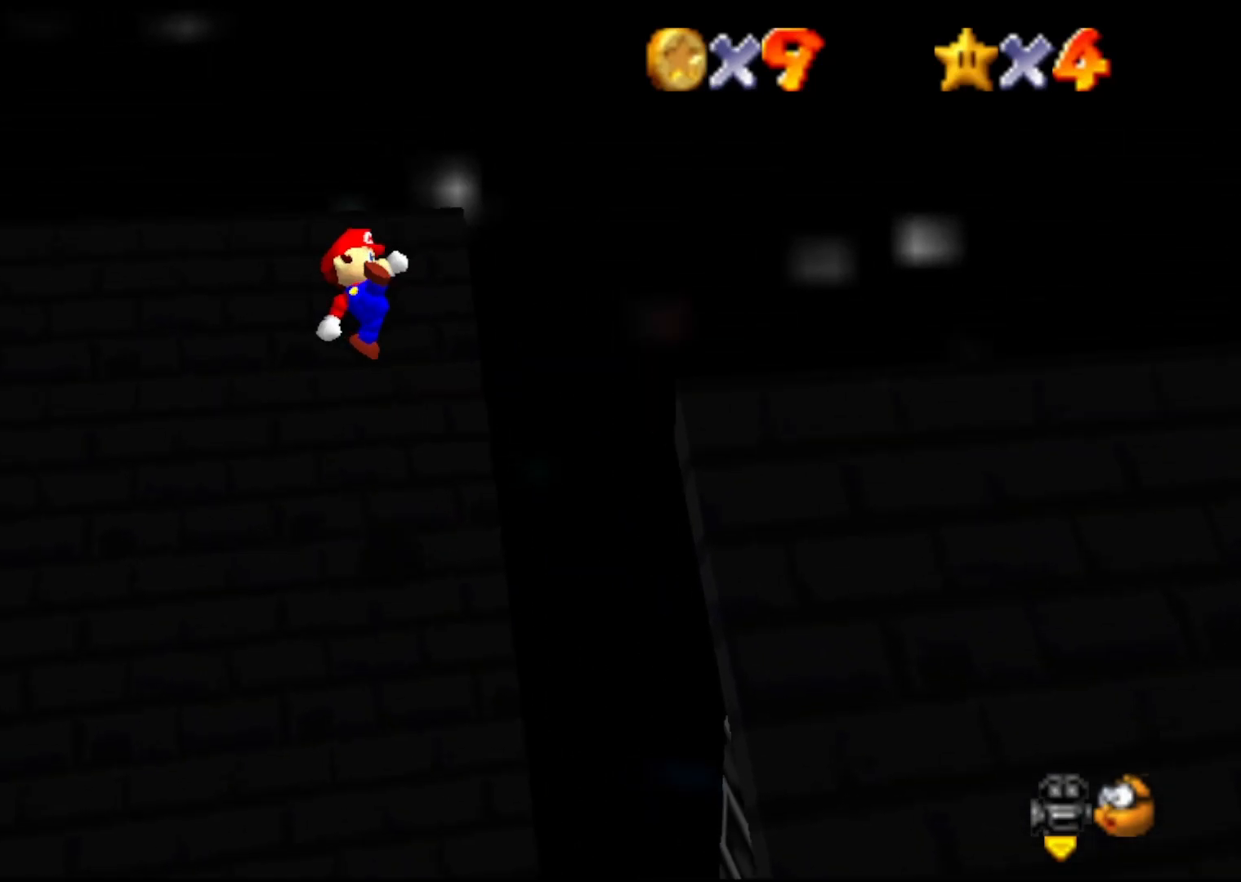
{"buttons": [], "left_stick": "up", "events": []}
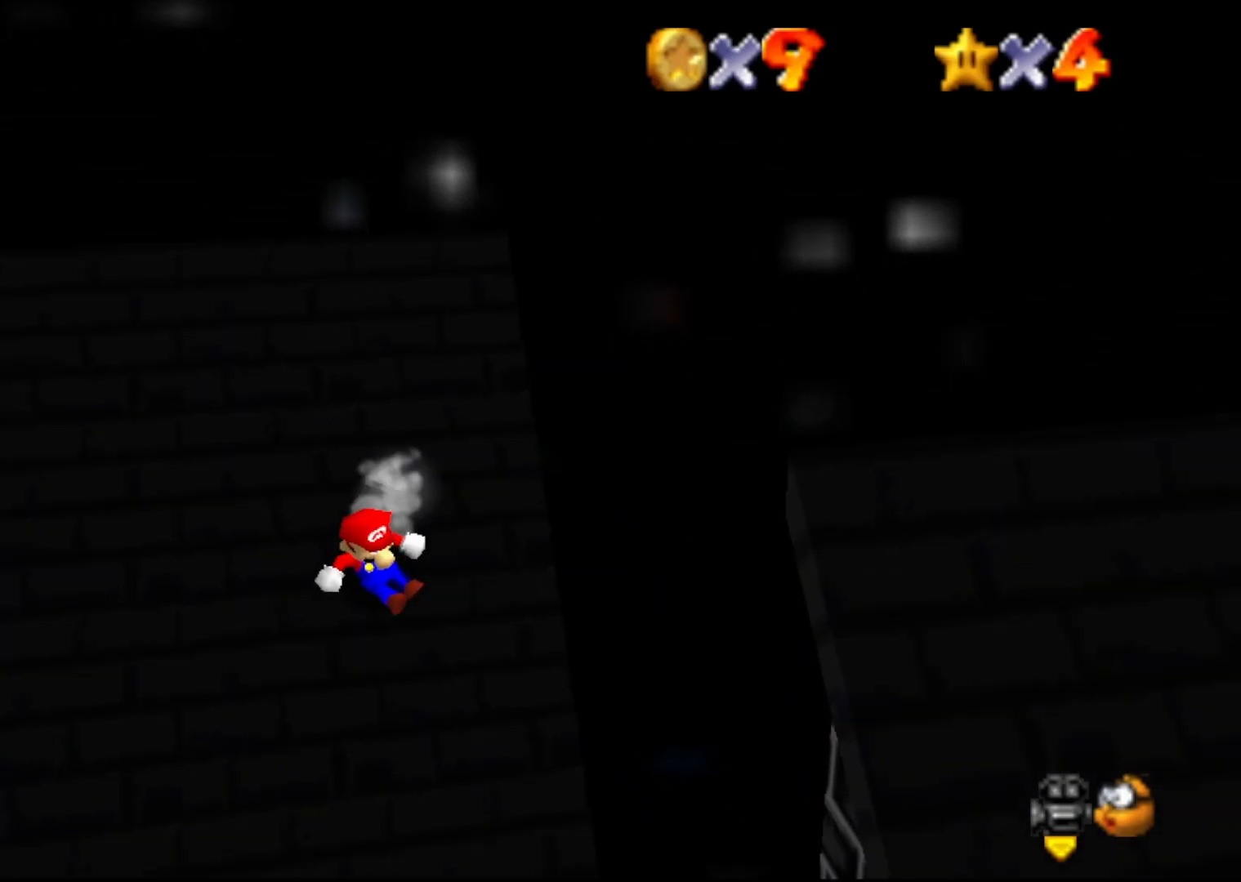
{"buttons": ["A"], "left_stick": "up-left", "events": [[33, "A", "down"], [100, "left_stick", "up-left"]]}
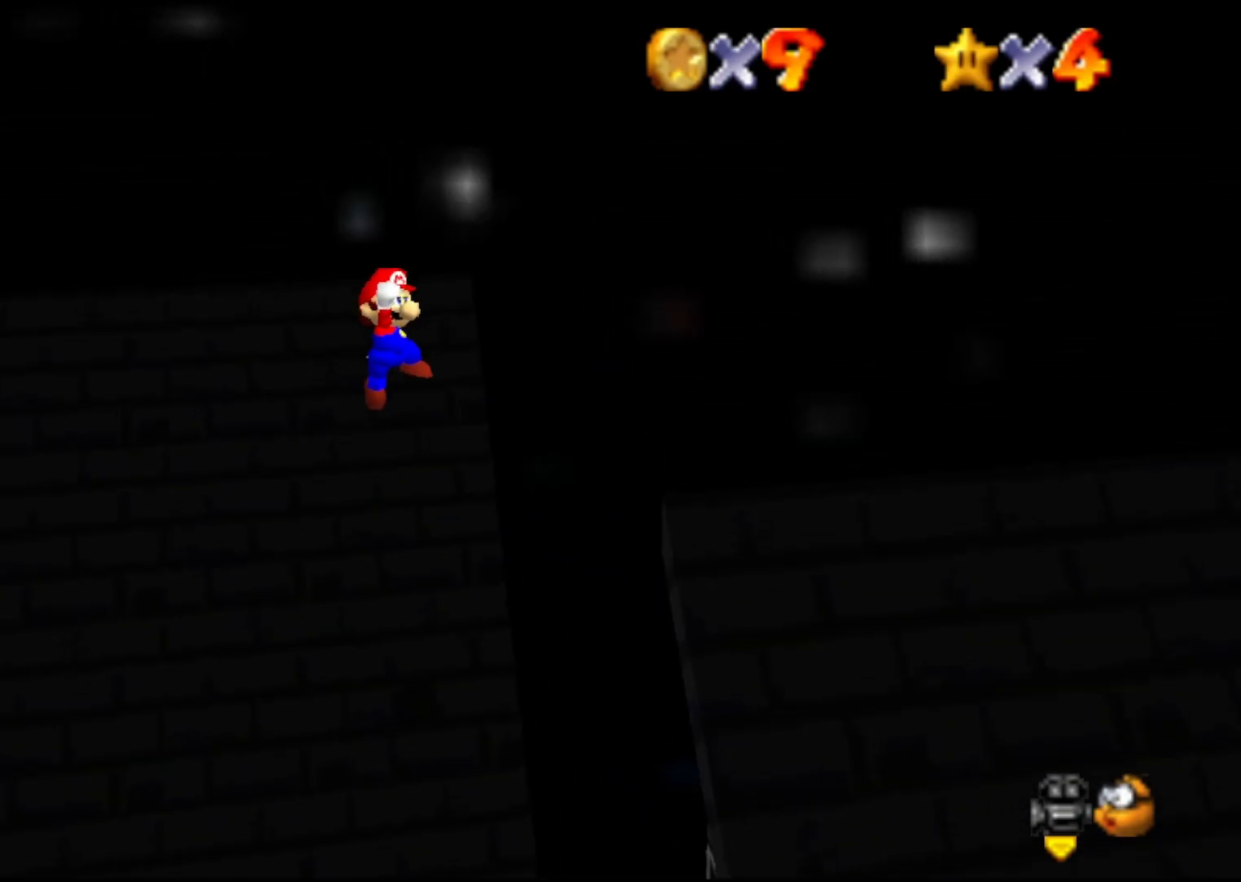
{"buttons": [], "left_stick": "up-left", "events": [[17, "left_stick", "up"], [33, "B", "down"], [100, "A", "up"], [133, "B", "up"], [200, "left_stick", "up-left"], [267, "C_LEFT", "down"], [350, "C_LEFT", "up"]]}
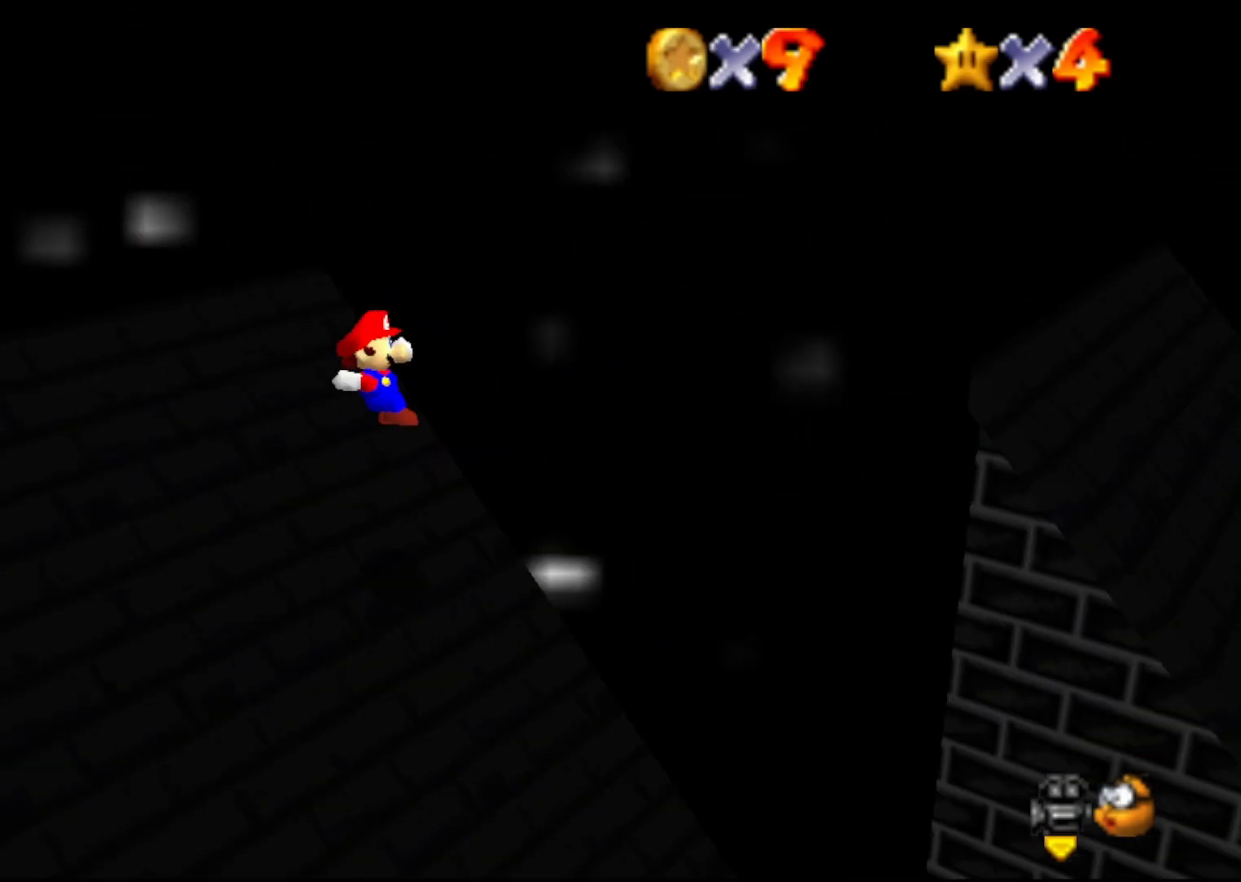
{"buttons": ["A"], "left_stick": "up-left", "events": [[400, "A", "down"]]}
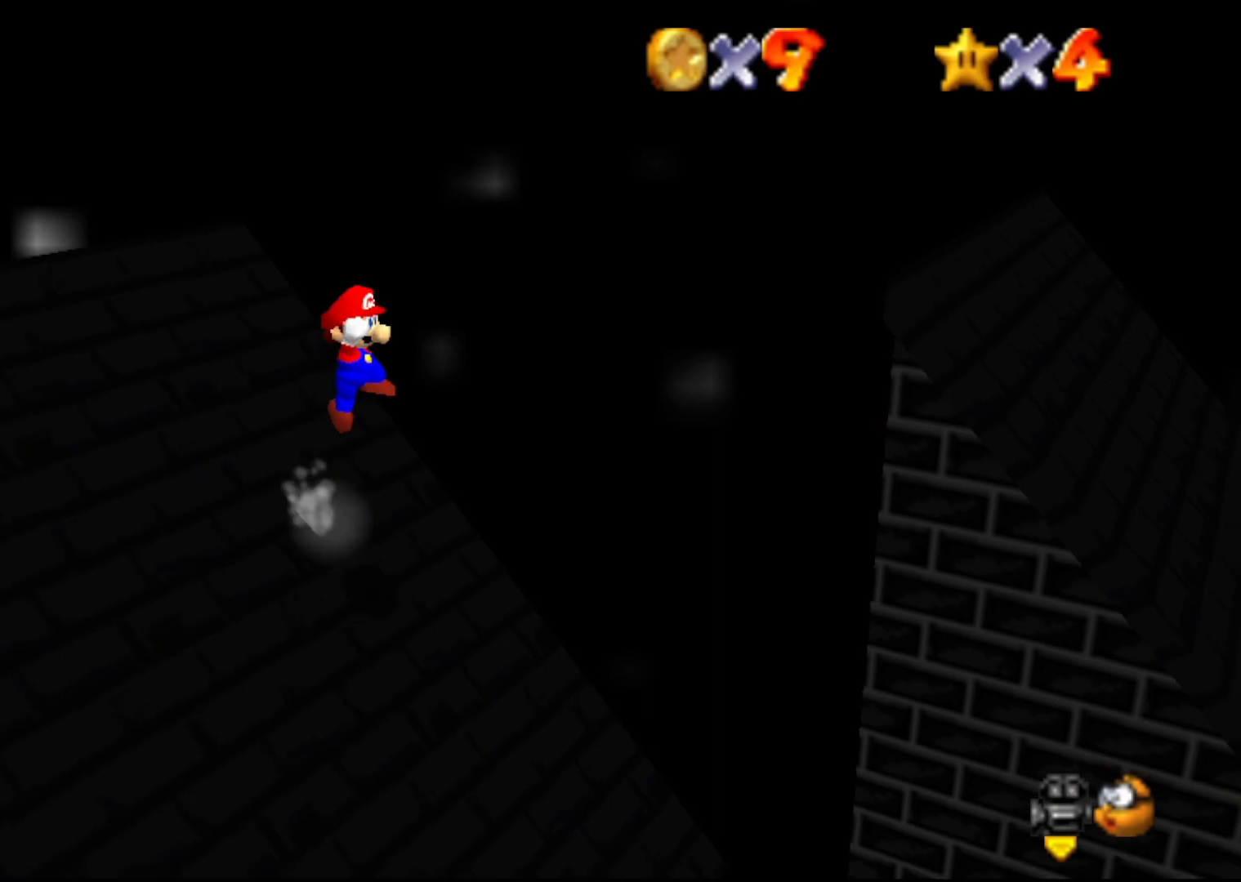
{"buttons": ["A"], "left_stick": "up-left", "events": []}
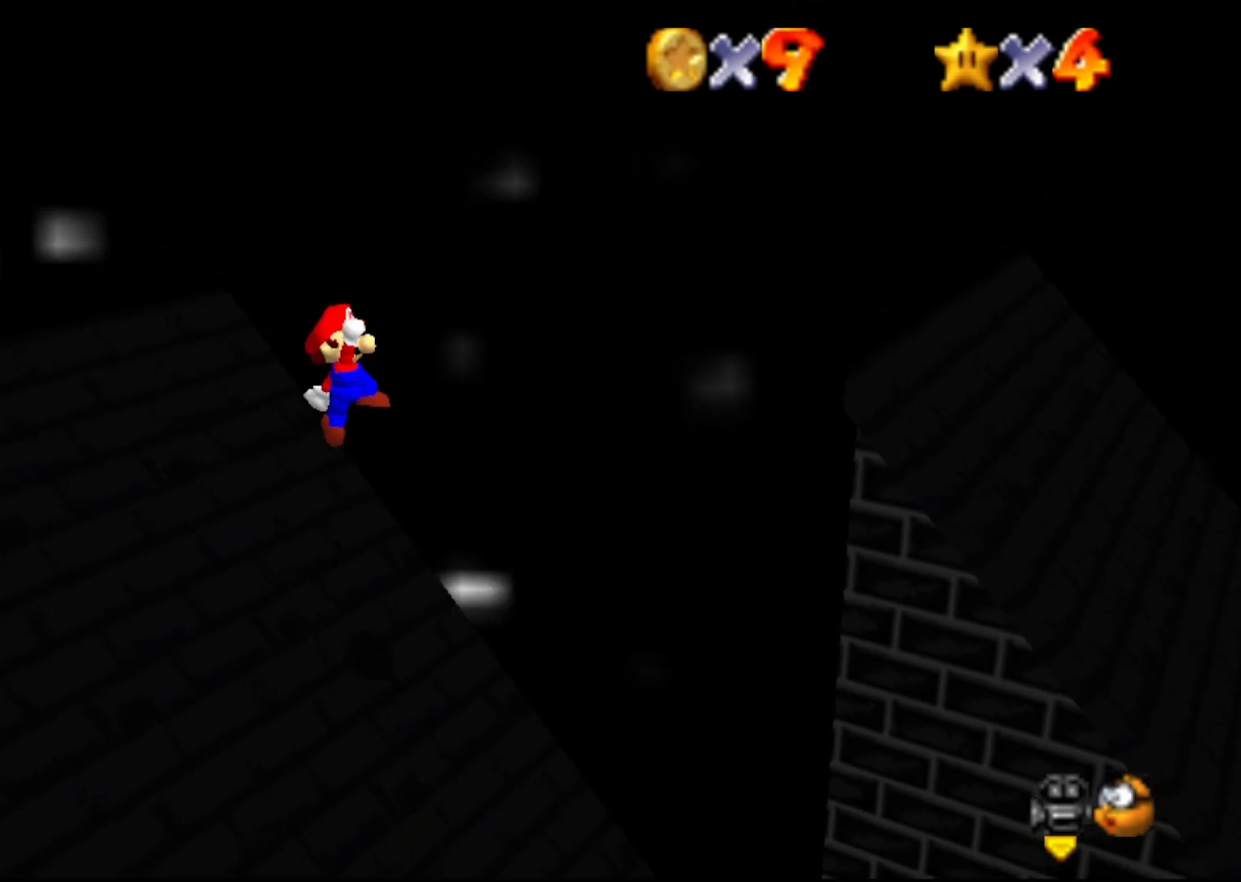
{"buttons": [], "left_stick": "up", "events": [[33, "B", "down"], [333, "B", "up"], [383, "left_stick", "up"], [417, "A", "up"]]}
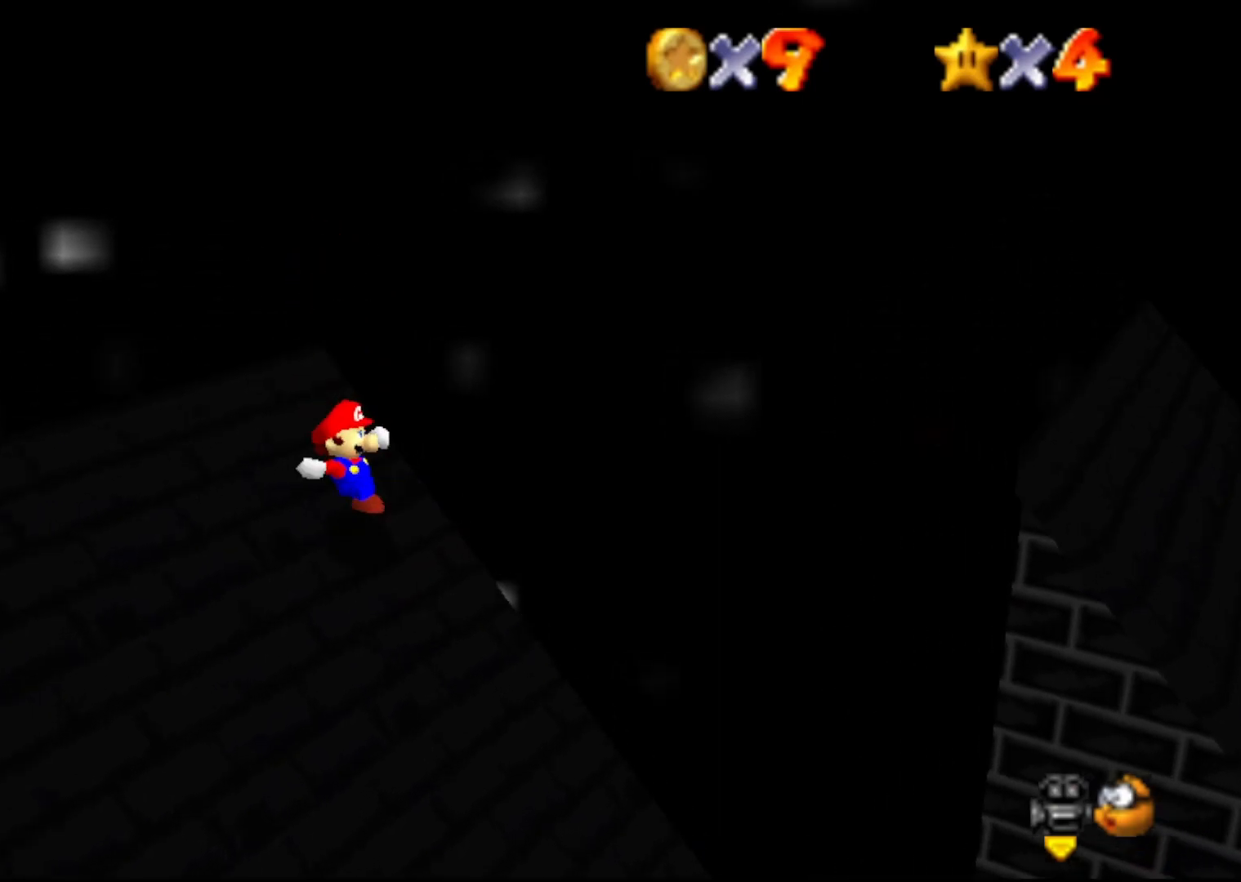
{"buttons": [], "left_stick": "right", "events": [[100, "left_stick", "up-right"], [267, "left_stick", "right"]]}
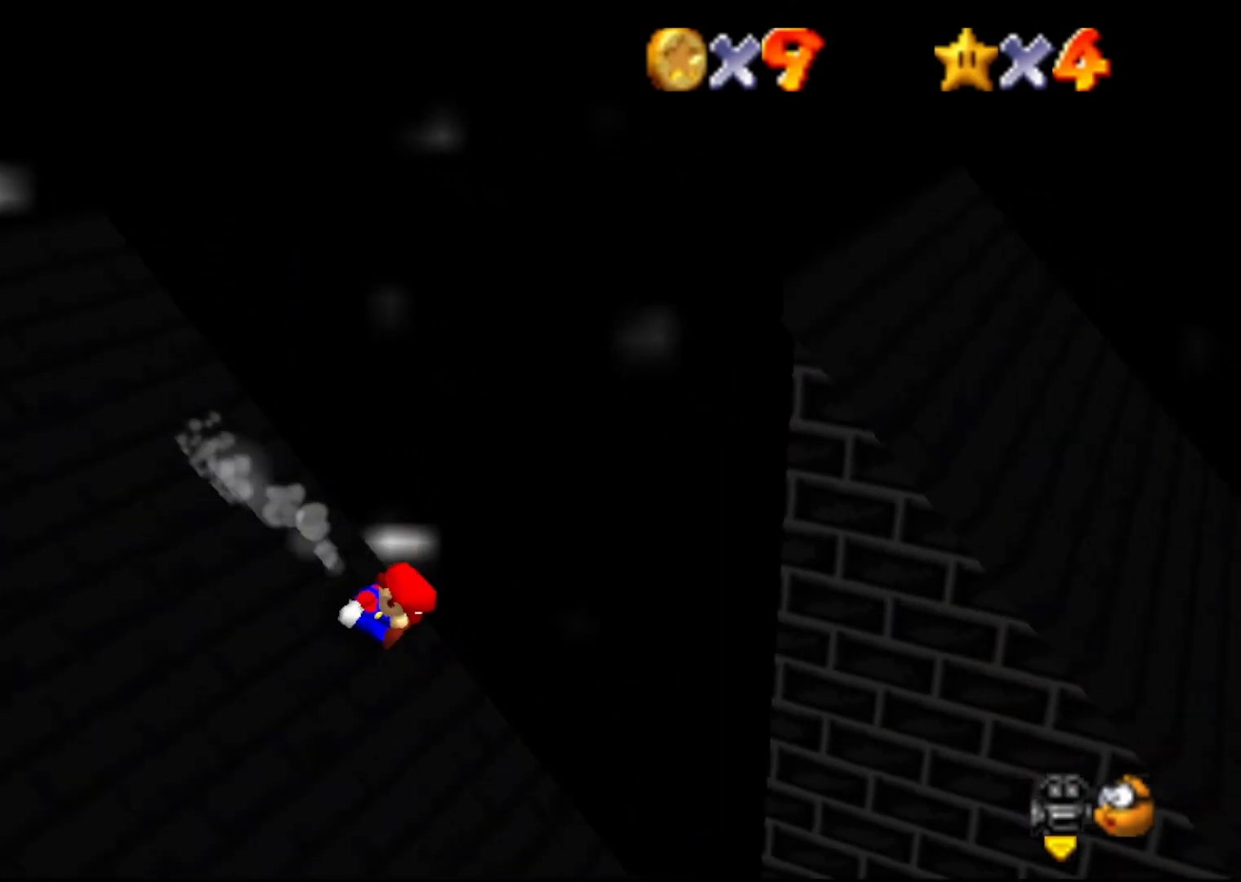
{"buttons": ["A"], "left_stick": "up", "events": [[17, "A", "down"], [83, "left_stick", "center"], [283, "left_stick", "up-left"], [400, "left_stick", "up"]]}
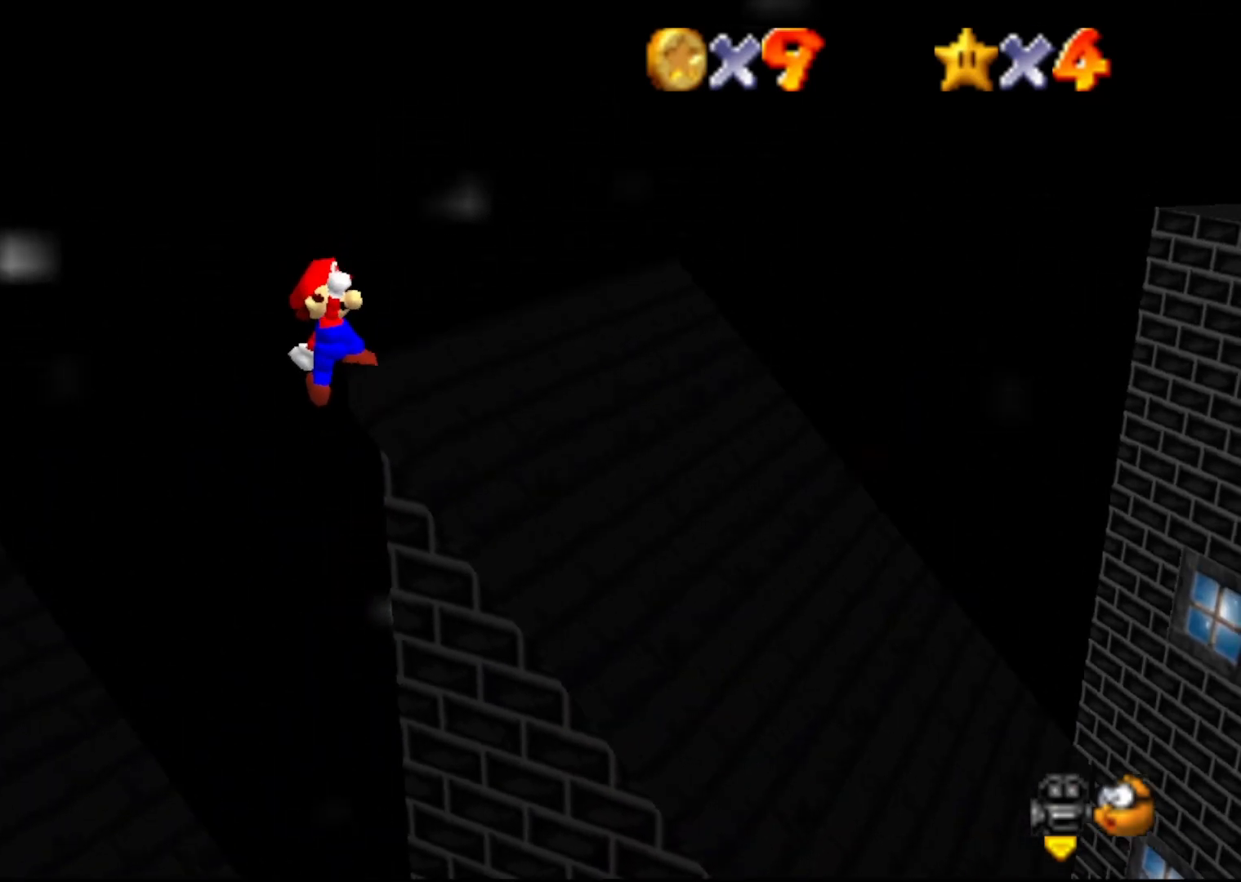
{"buttons": [], "left_stick": "up-right", "events": [[100, "B", "down"], [217, "B", "up"], [250, "A", "up"], [333, "left_stick", "up-right"]]}
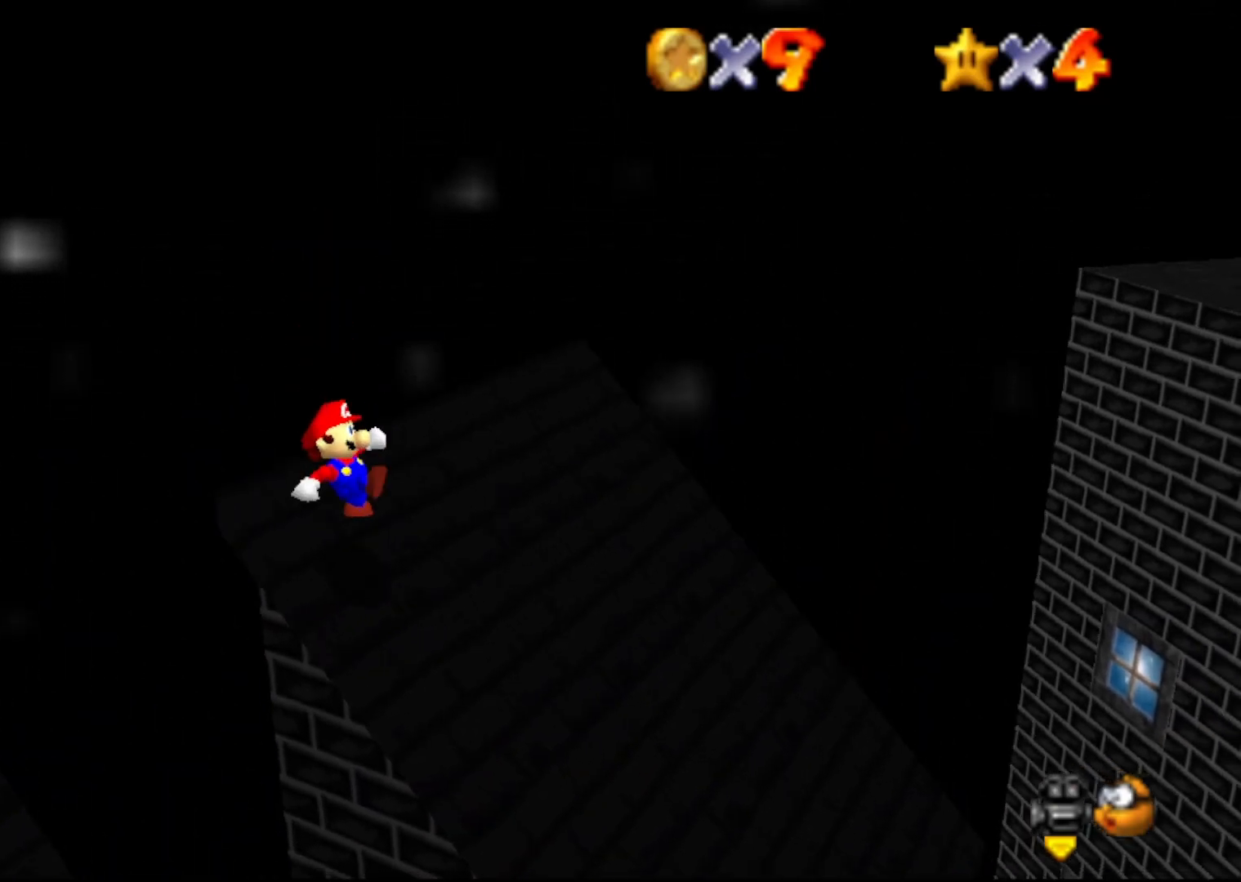
{"buttons": ["A"], "left_stick": "up-left", "events": [[133, "left_stick", "up"], [267, "left_stick", "up-left"], [350, "A", "down"]]}
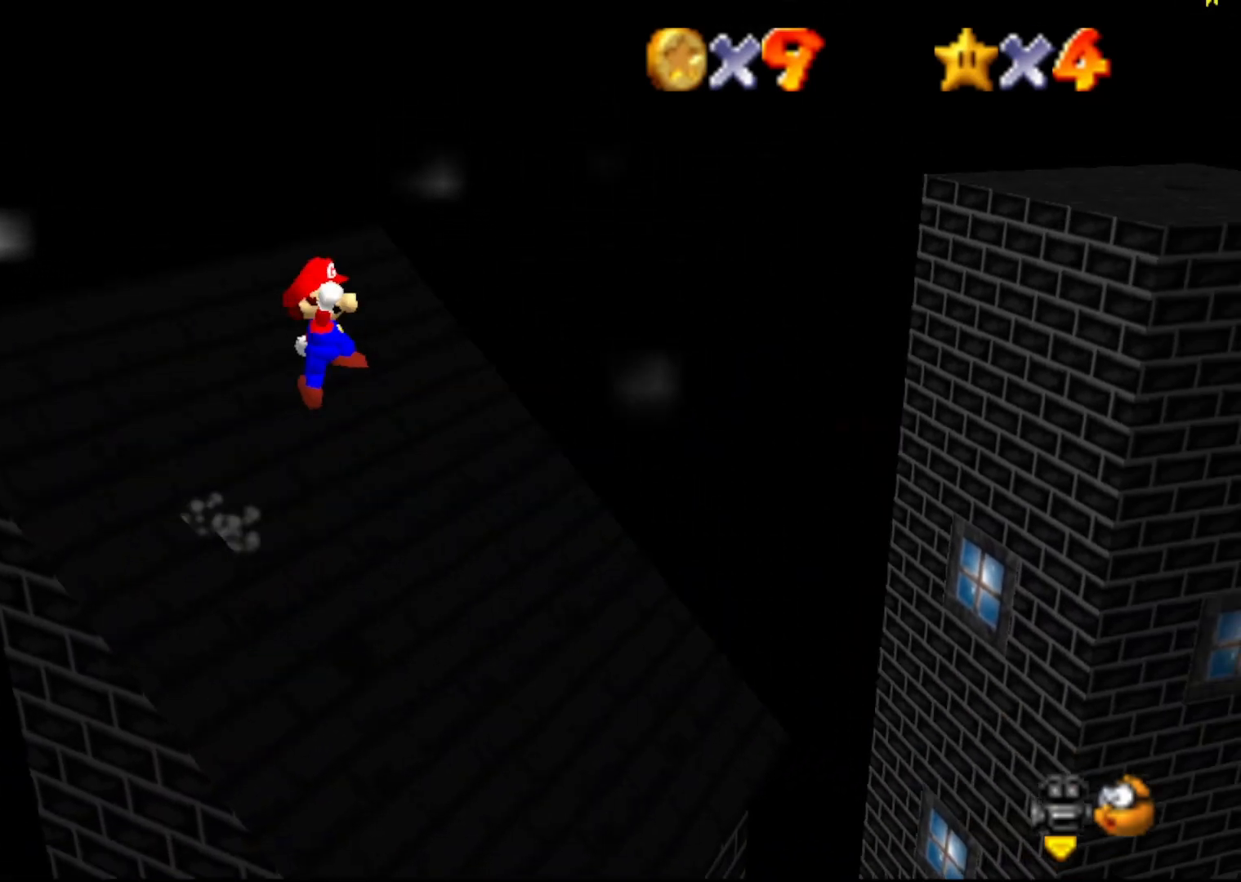
{"buttons": ["B"], "left_stick": "up-left", "events": [[433, "B", "down"], [467, "A", "up"]]}